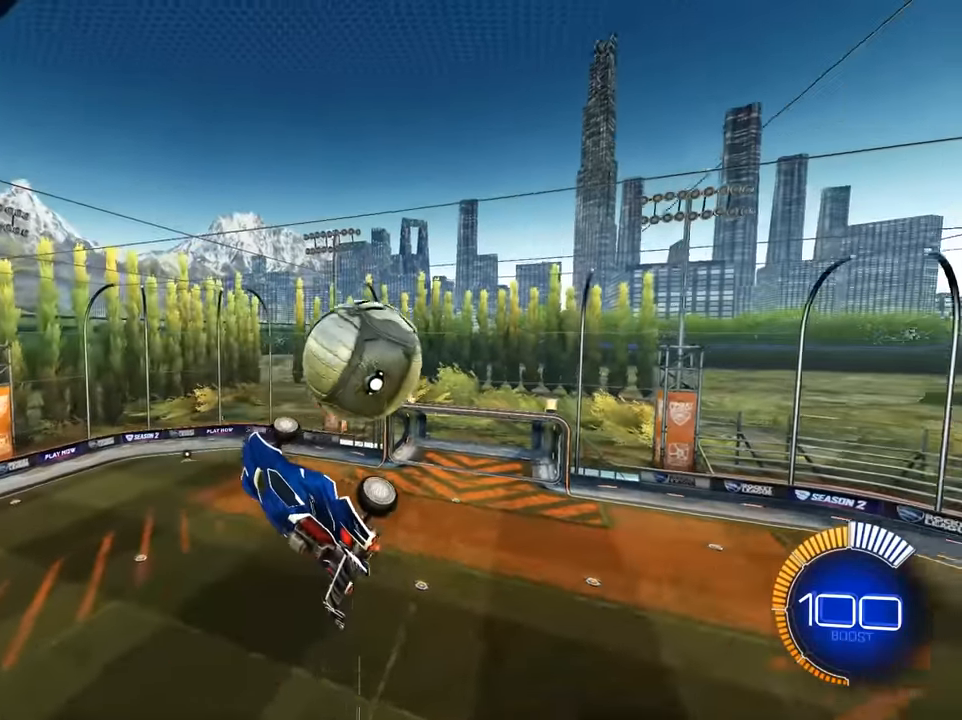
Gameplay with a controller (PlayStation layout); each line is a JSON object with the inputs held at the frame after it. "events" lists button and stick changes between this image and that frame as [ms after this image, input, new state], when the widget could be followed in between. Not read: L2 right_stick.
{"buttons": [], "left_stick": "up", "events": [[250, "left_stick", "up"]]}
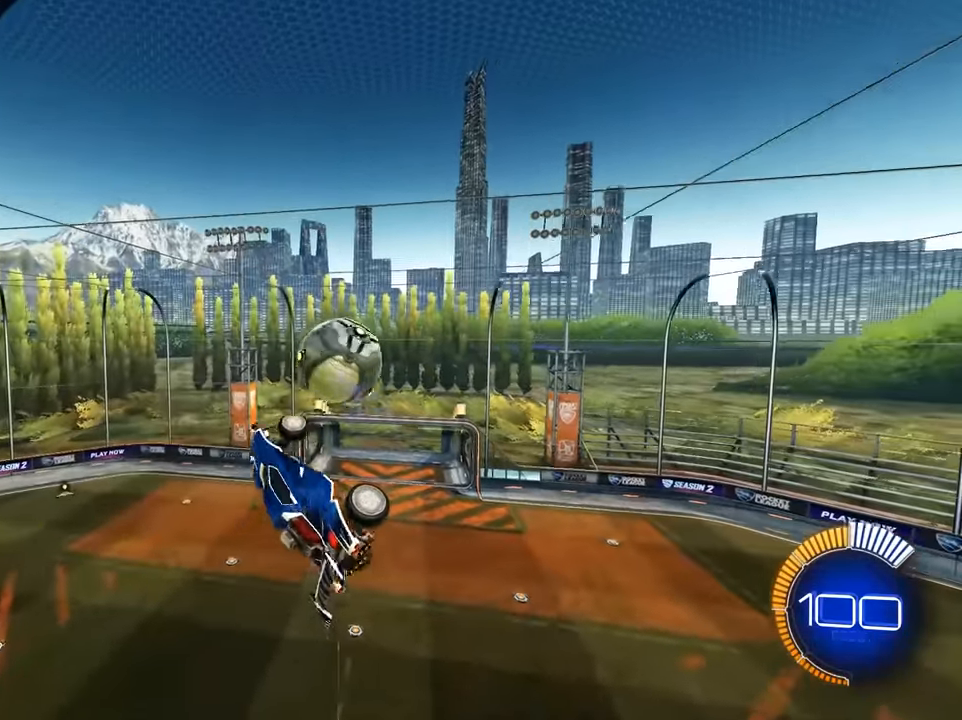
{"buttons": [], "left_stick": "up-left", "events": [[50, "left_stick", "up-left"], [184, "left_stick", "left"], [334, "left_stick", "up-left"]]}
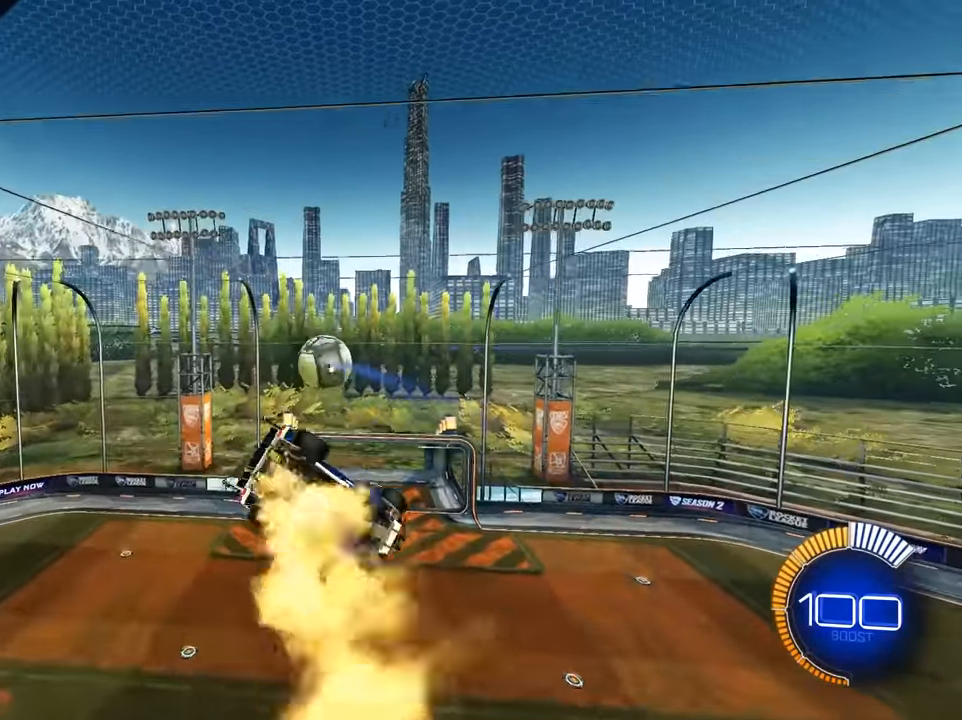
{"buttons": [], "left_stick": "center", "events": [[400, "left_stick", "up"], [500, "left_stick", "center"]]}
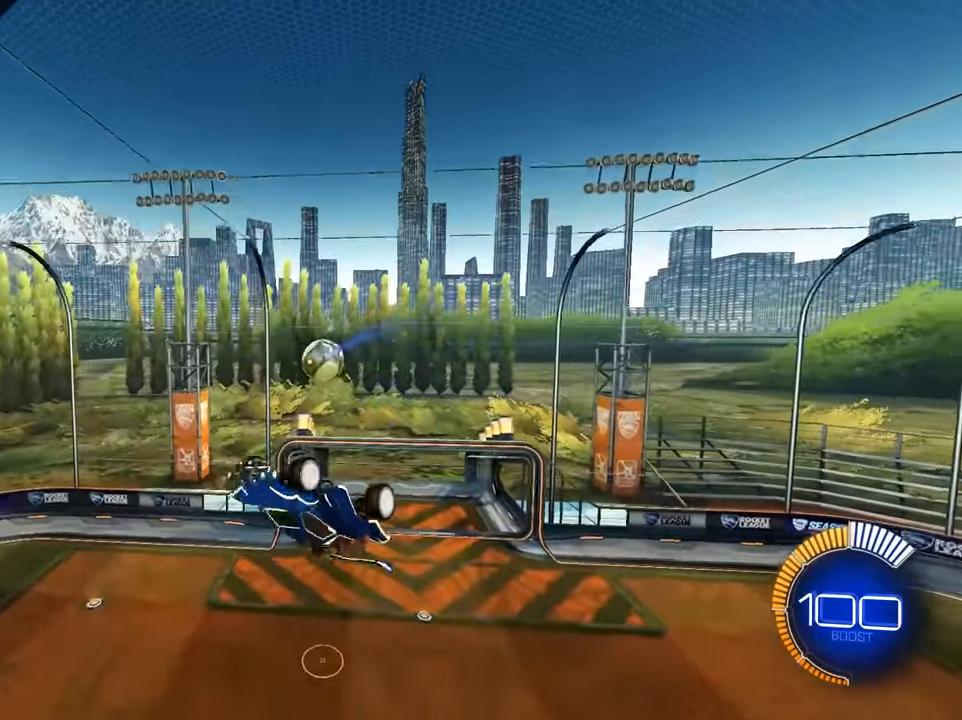
{"buttons": ["SQUARE"], "left_stick": "center", "events": [[67, "left_stick", "left"], [217, "left_stick", "down-right"], [367, "left_stick", "center"], [450, "SQUARE", "down"]]}
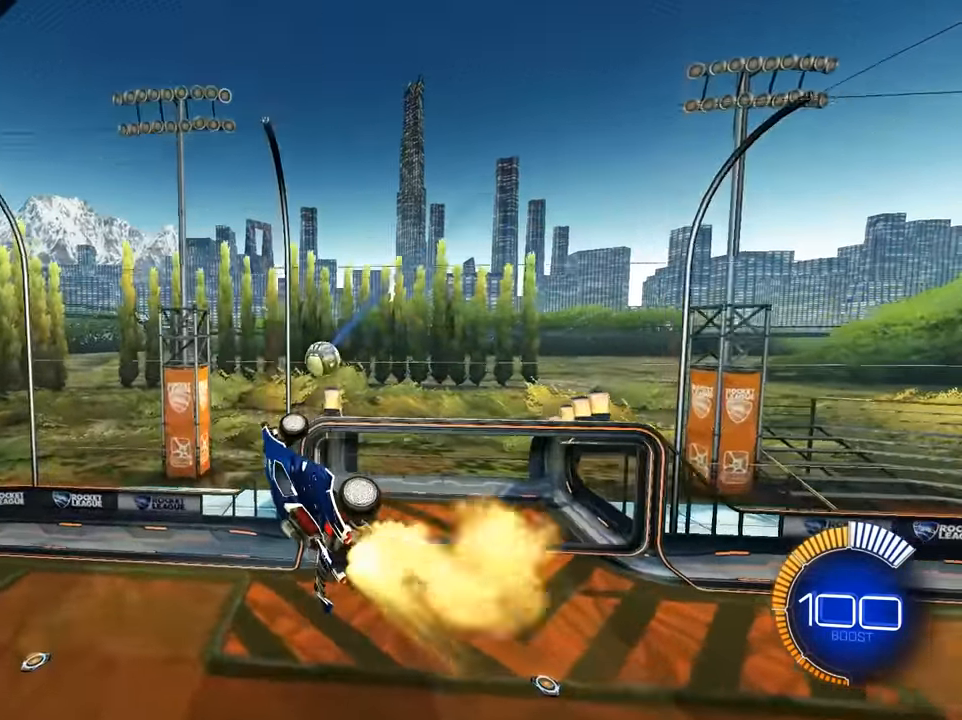
{"buttons": ["SQUARE"], "left_stick": "center", "events": [[34, "left_stick", "right"], [150, "left_stick", "up"], [250, "left_stick", "center"], [317, "left_stick", "down-right"], [466, "left_stick", "center"]]}
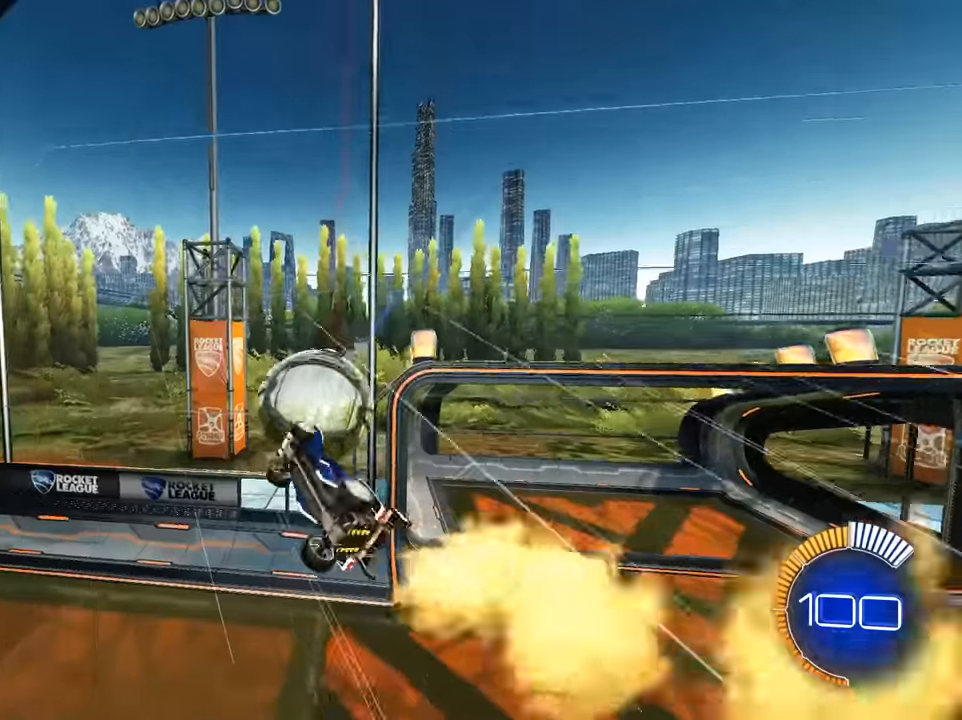
{"buttons": ["CROSS"], "left_stick": "center", "events": [[50, "SQUARE", "up"], [483, "CROSS", "down"]]}
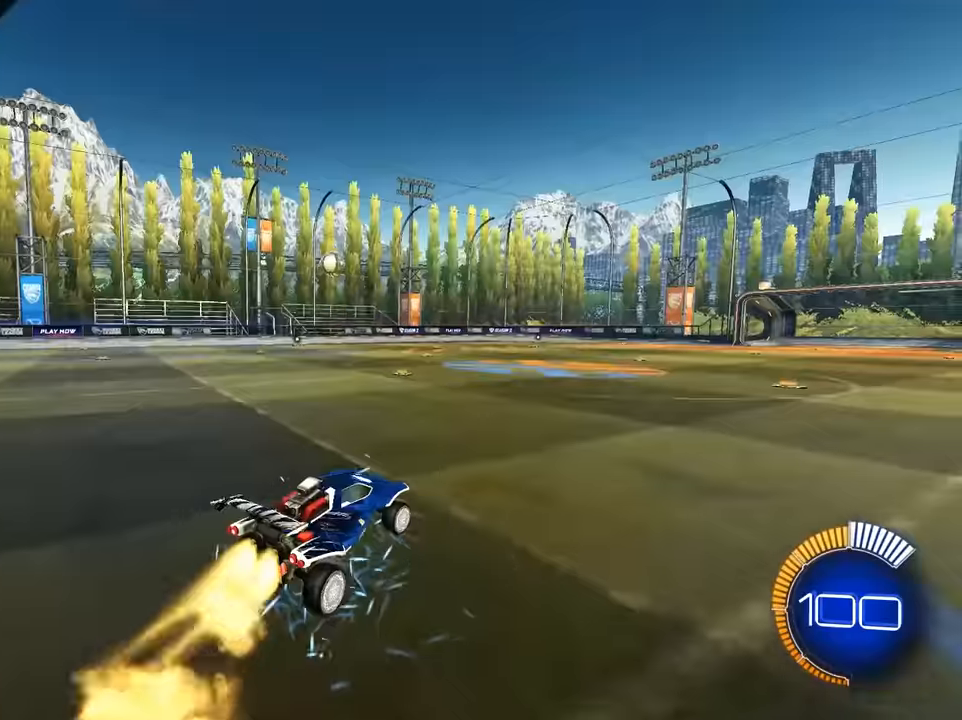
{"buttons": ["SQUARE"], "left_stick": "center", "events": [[16, "CROSS", "up"], [66, "CROSS", "down"], [133, "left_stick", "down-right"], [183, "left_stick", "right"], [200, "CROSS", "up"], [200, "SQUARE", "down"], [333, "left_stick", "center"]]}
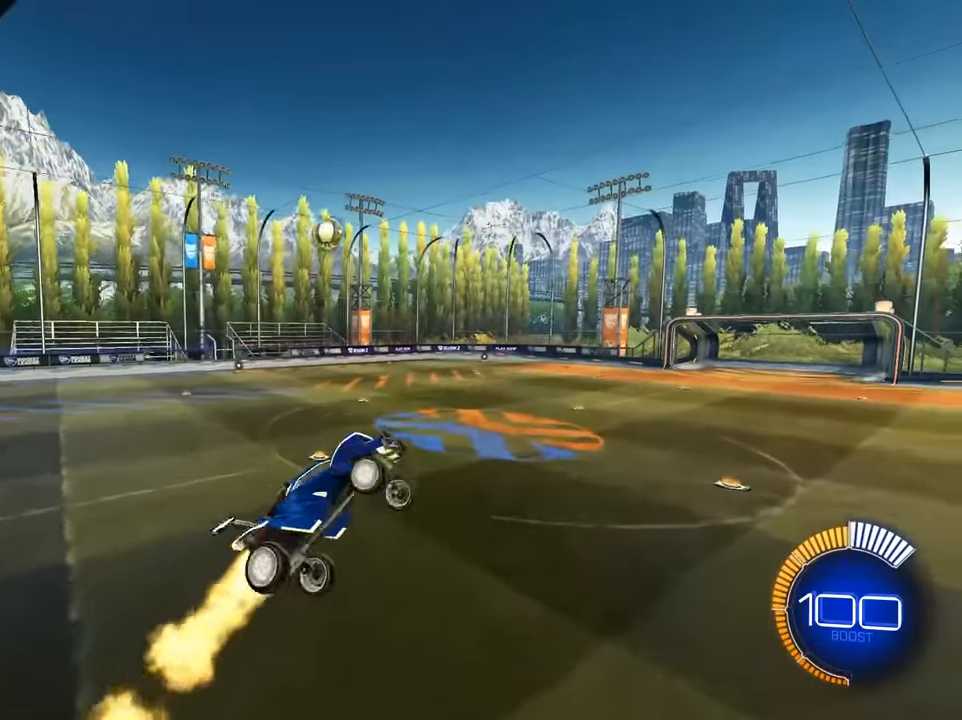
{"buttons": ["SQUARE"], "left_stick": "center", "events": [[16, "left_stick", "right"], [166, "left_stick", "center"], [350, "left_stick", "up-right"], [500, "left_stick", "center"]]}
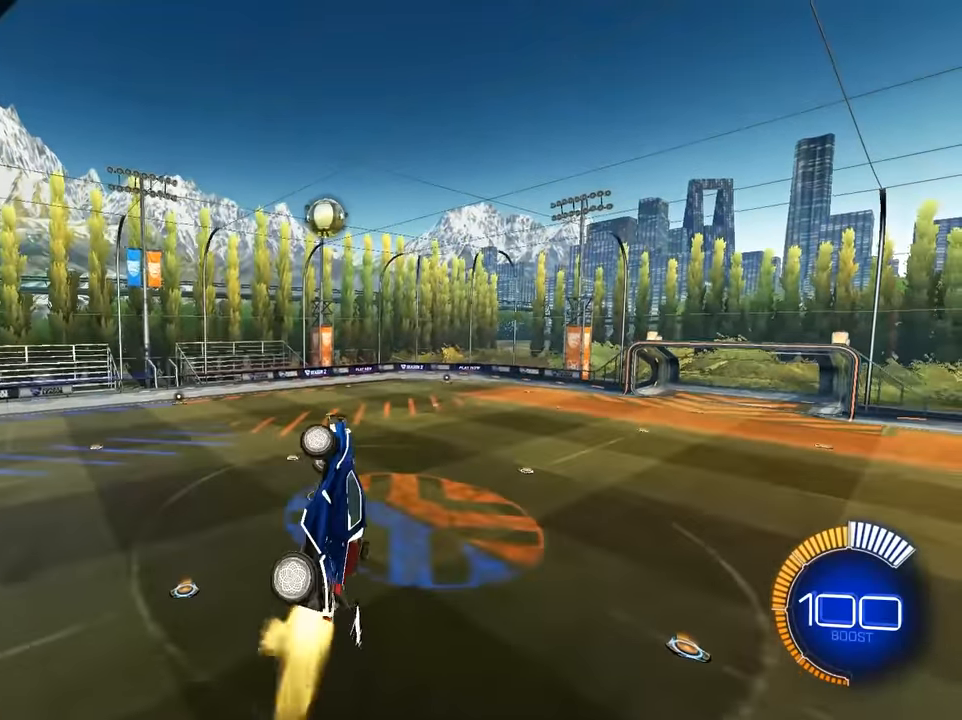
{"buttons": ["SQUARE"], "left_stick": "up", "events": [[183, "left_stick", "right"], [233, "left_stick", "up-right"], [500, "left_stick", "up"]]}
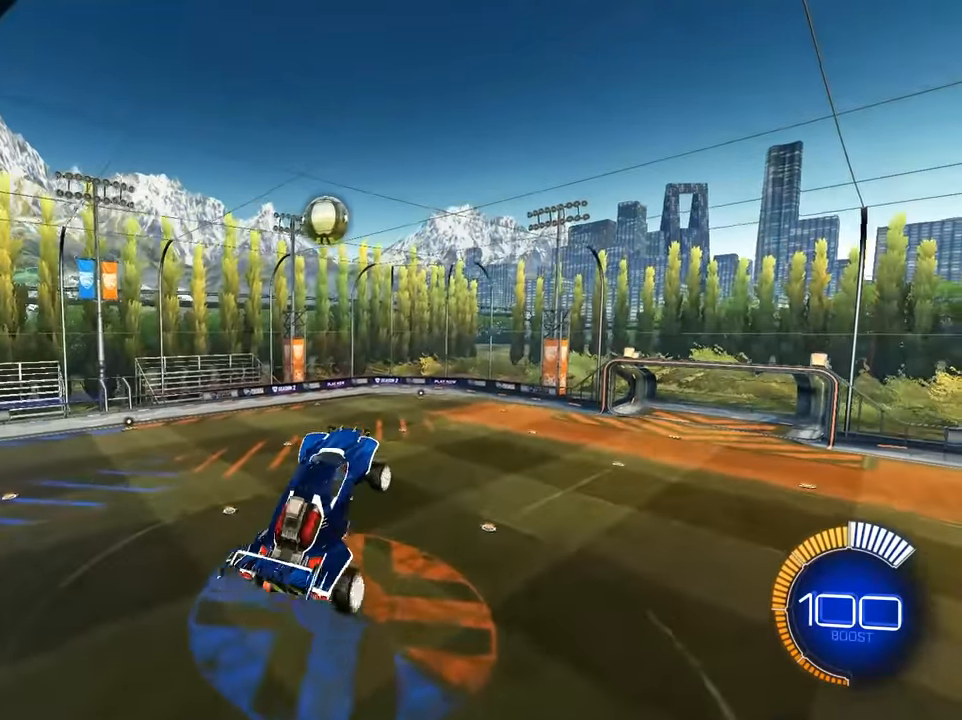
{"buttons": ["SQUARE"], "left_stick": "down-right", "events": [[100, "left_stick", "center"], [200, "left_stick", "down"], [266, "left_stick", "down-right"]]}
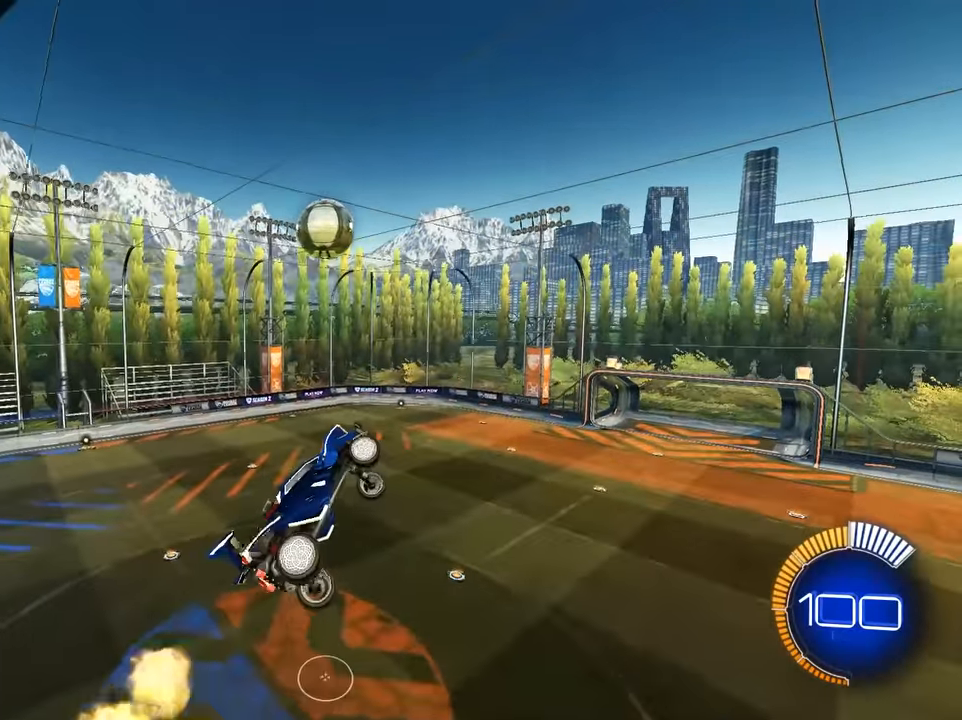
{"buttons": ["SQUARE"], "left_stick": "up", "events": [[266, "left_stick", "right"], [433, "left_stick", "up"]]}
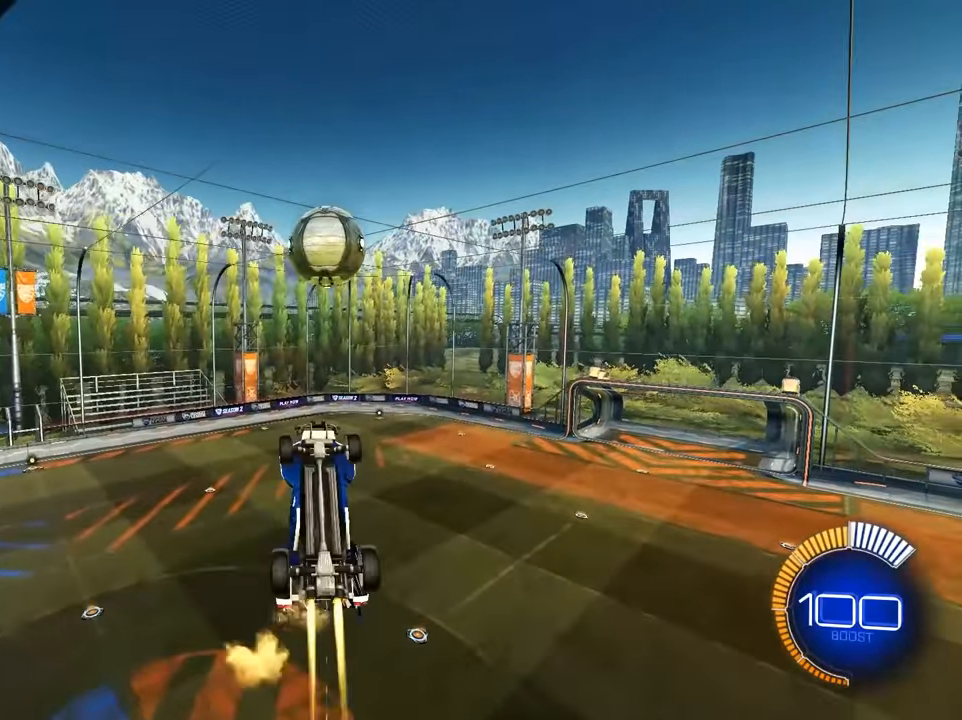
{"buttons": ["SQUARE"], "left_stick": "down-right", "events": [[33, "left_stick", "up-left"], [166, "left_stick", "center"], [233, "left_stick", "down-right"]]}
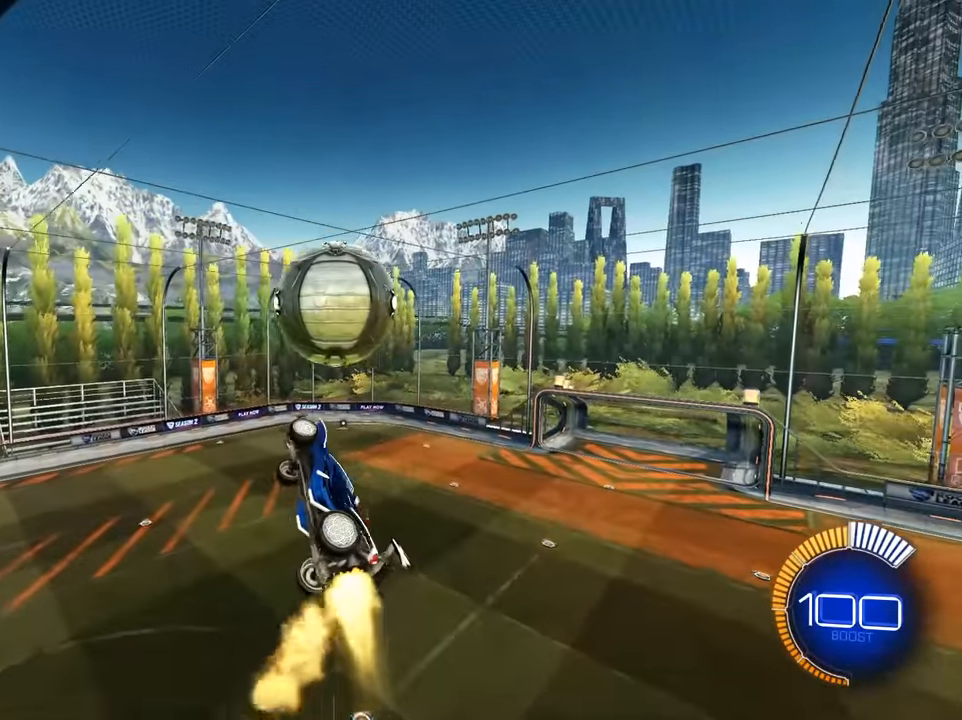
{"buttons": ["SQUARE"], "left_stick": "up-right", "events": [[233, "left_stick", "up-right"]]}
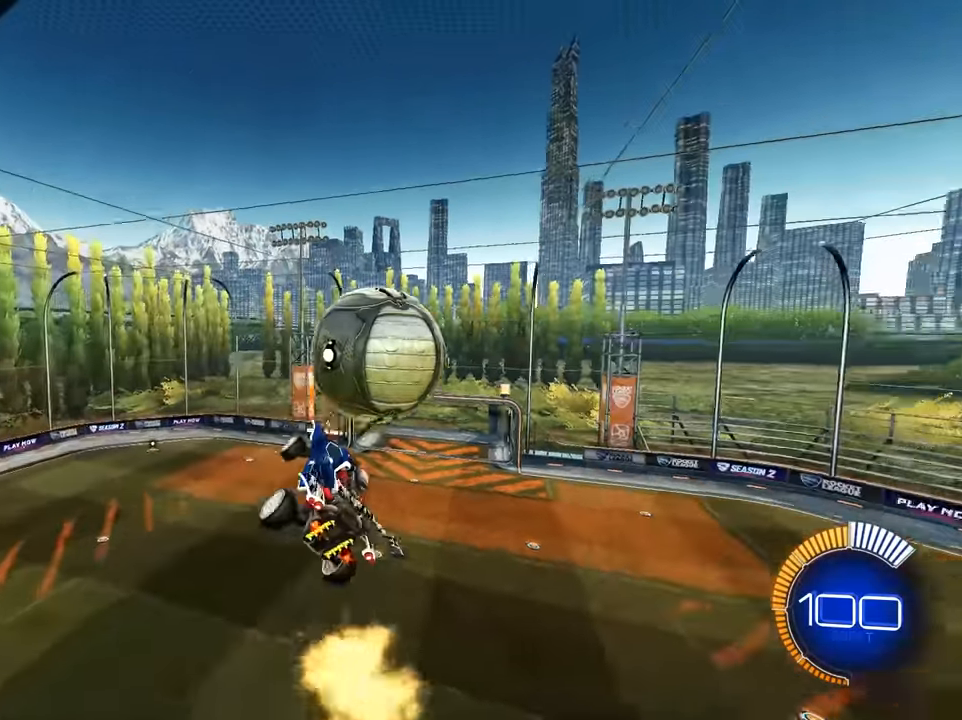
{"buttons": ["SQUARE"], "left_stick": "right", "events": [[133, "left_stick", "up"], [433, "left_stick", "right"]]}
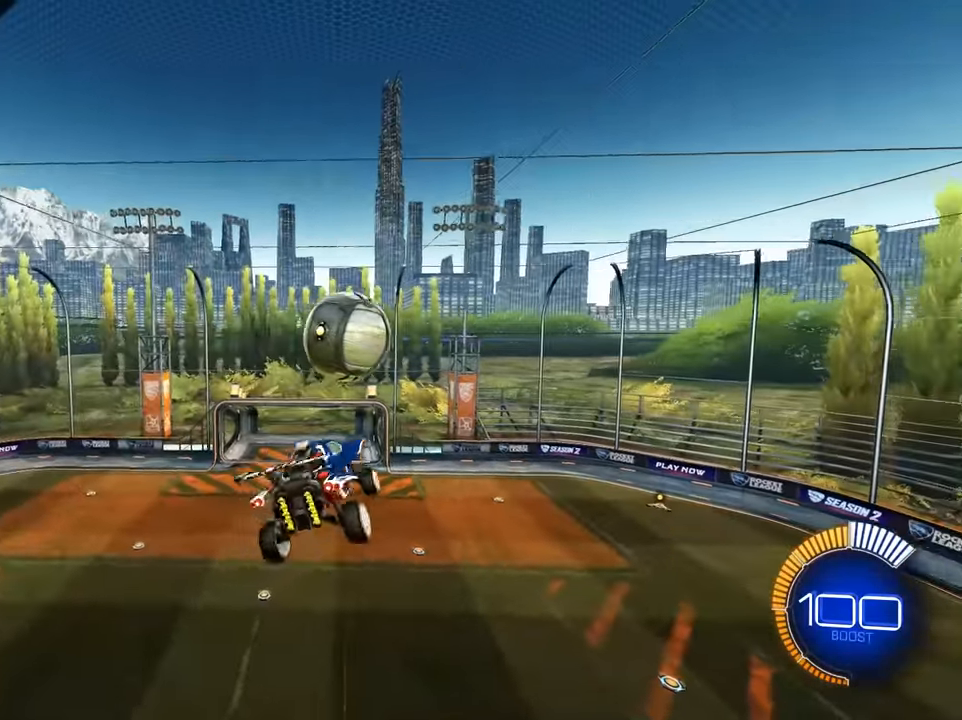
{"buttons": ["SQUARE"], "left_stick": "up-left", "events": [[466, "left_stick", "up-left"]]}
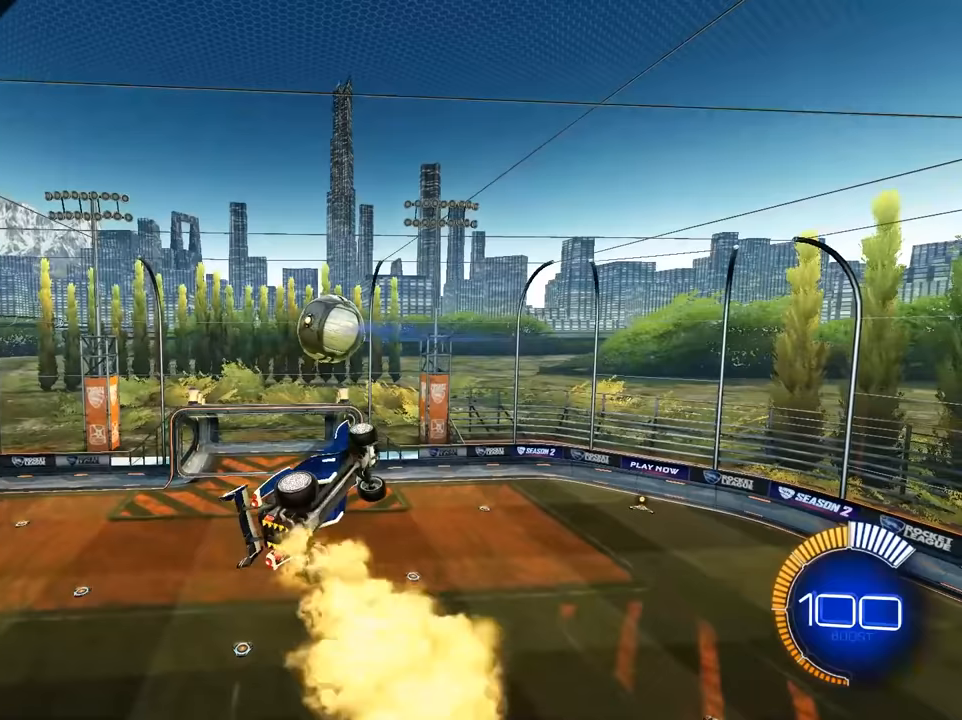
{"buttons": ["SQUARE"], "left_stick": "up-left", "events": [[167, "left_stick", "center"], [233, "left_stick", "down-right"], [500, "left_stick", "up-left"]]}
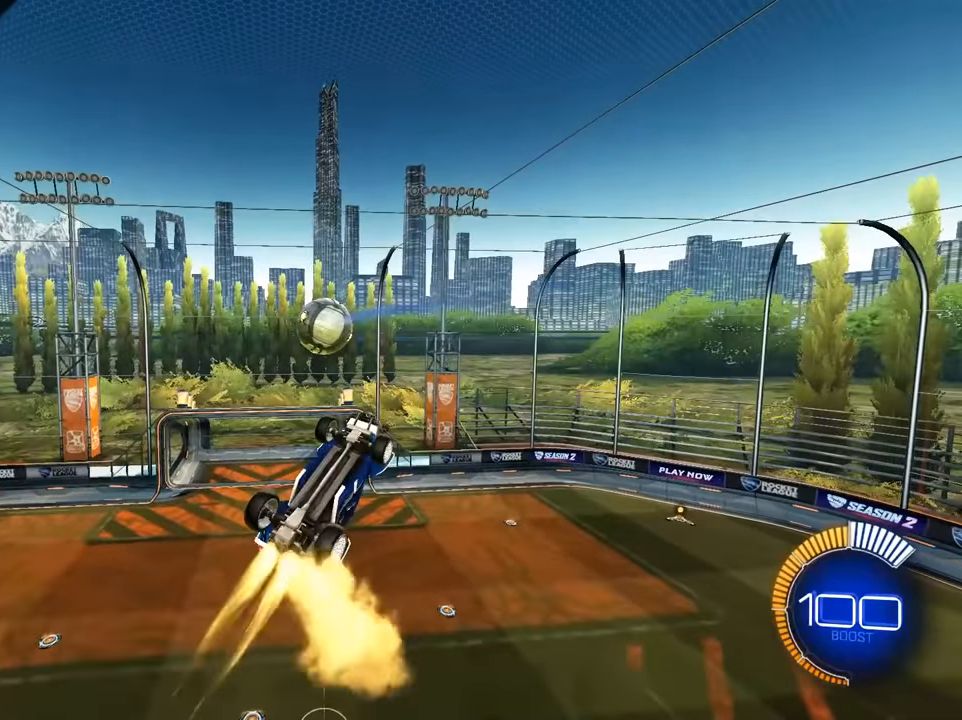
{"buttons": ["SQUARE"], "left_stick": "center", "events": [[267, "left_stick", "center"]]}
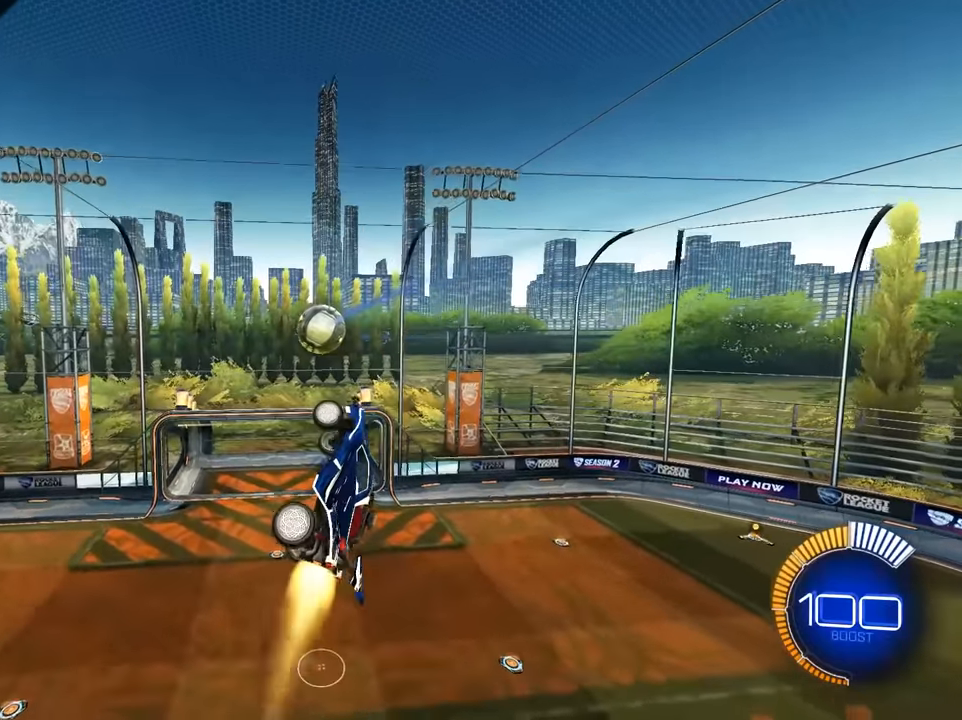
{"buttons": ["SQUARE"], "left_stick": "up-right", "events": [[100, "left_stick", "down-left"], [200, "left_stick", "center"], [333, "left_stick", "right"], [467, "left_stick", "up-right"]]}
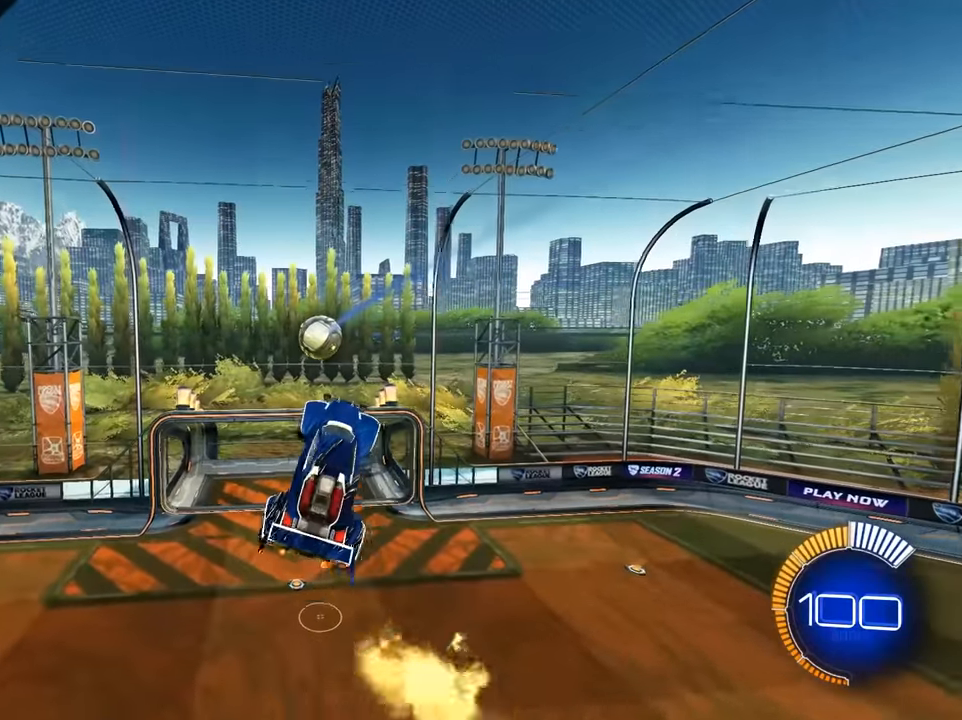
{"buttons": ["SQUARE"], "left_stick": "down-left", "events": [[167, "left_stick", "up"], [300, "left_stick", "up-left"], [467, "left_stick", "down-left"]]}
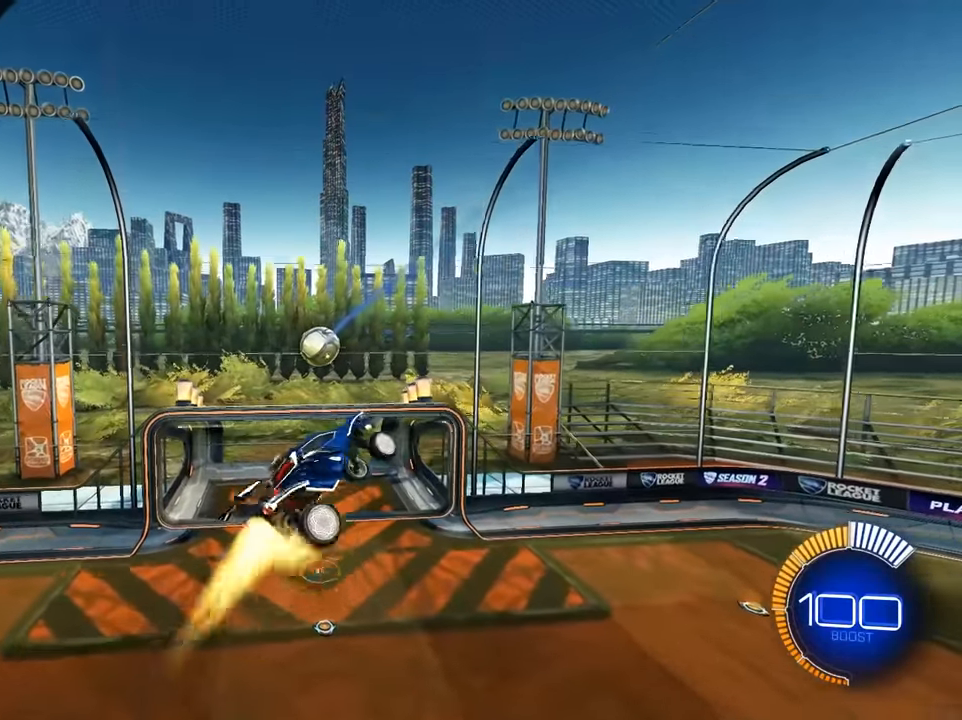
{"buttons": [], "left_stick": "center", "events": [[467, "left_stick", "center"], [500, "SQUARE", "up"]]}
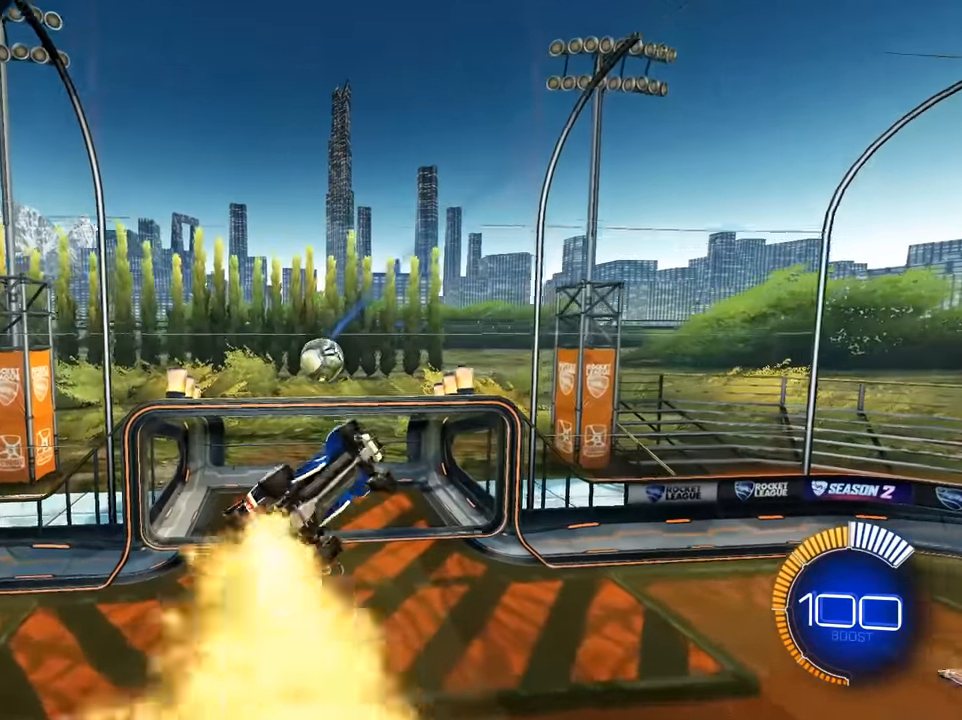
{"buttons": [], "left_stick": "down-left", "events": [[133, "left_stick", "right"], [367, "left_stick", "down-right"], [500, "left_stick", "down-left"]]}
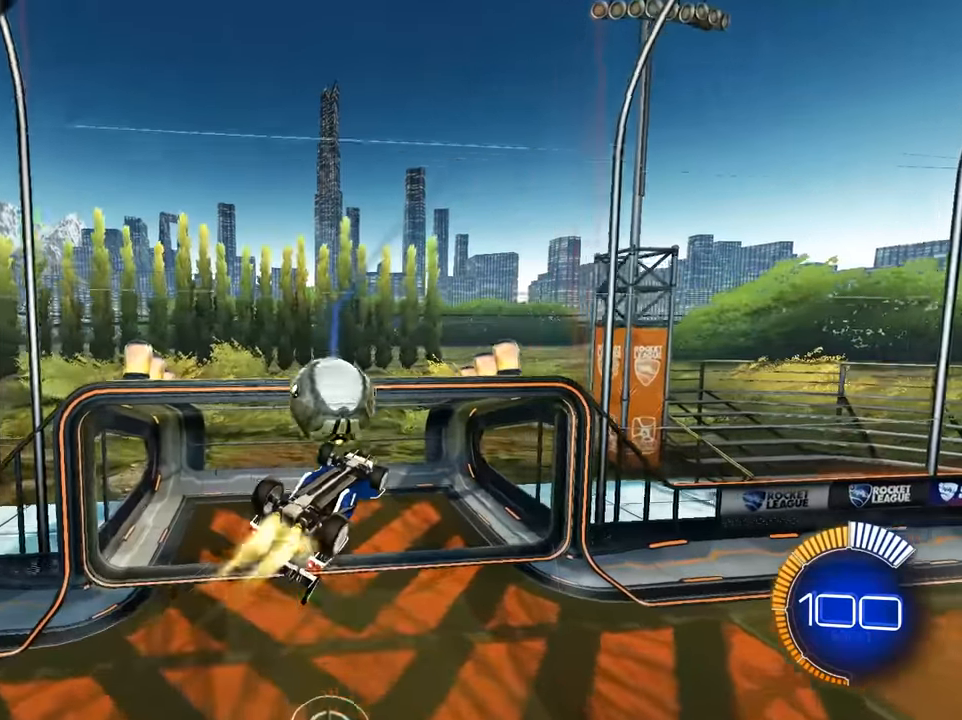
{"buttons": ["TRIANGLE"], "left_stick": "center", "events": [[67, "left_stick", "down"], [333, "left_stick", "right"], [467, "left_stick", "center"], [500, "TRIANGLE", "down"]]}
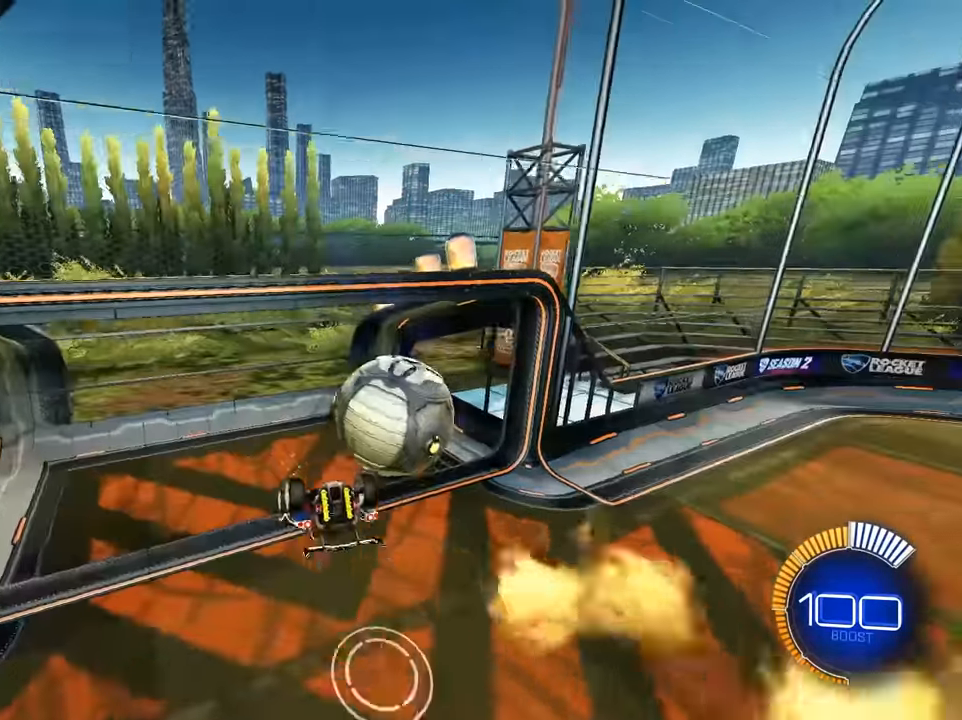
{"buttons": [], "left_stick": "center", "events": [[100, "left_stick", "down"], [267, "TRIANGLE", "up"], [400, "left_stick", "center"]]}
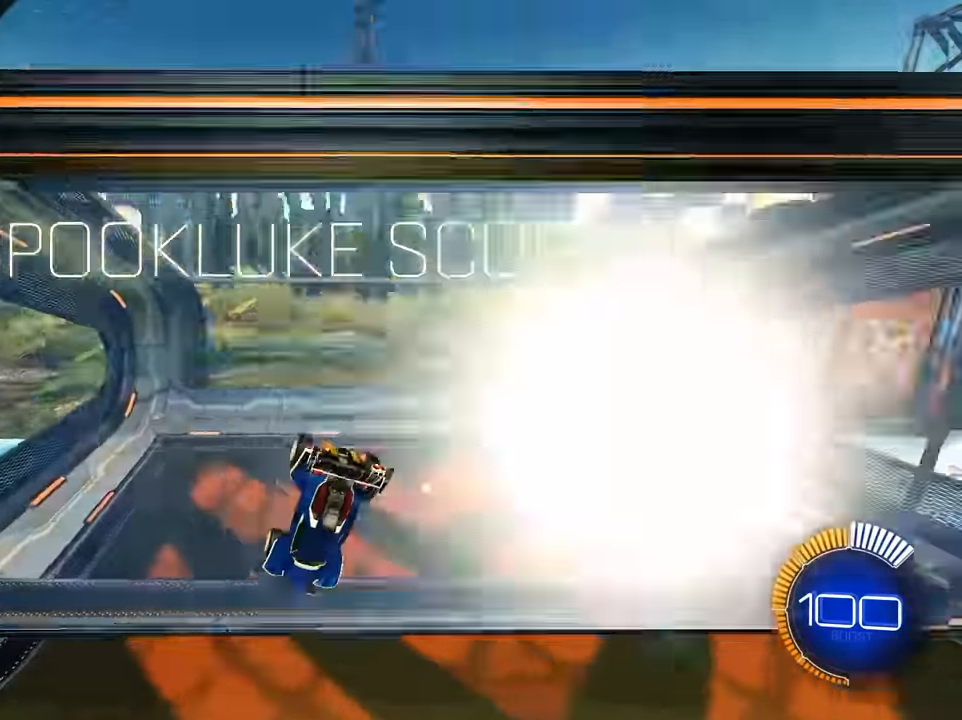
{"buttons": ["L1"], "left_stick": "center", "events": [[433, "L1", "down"]]}
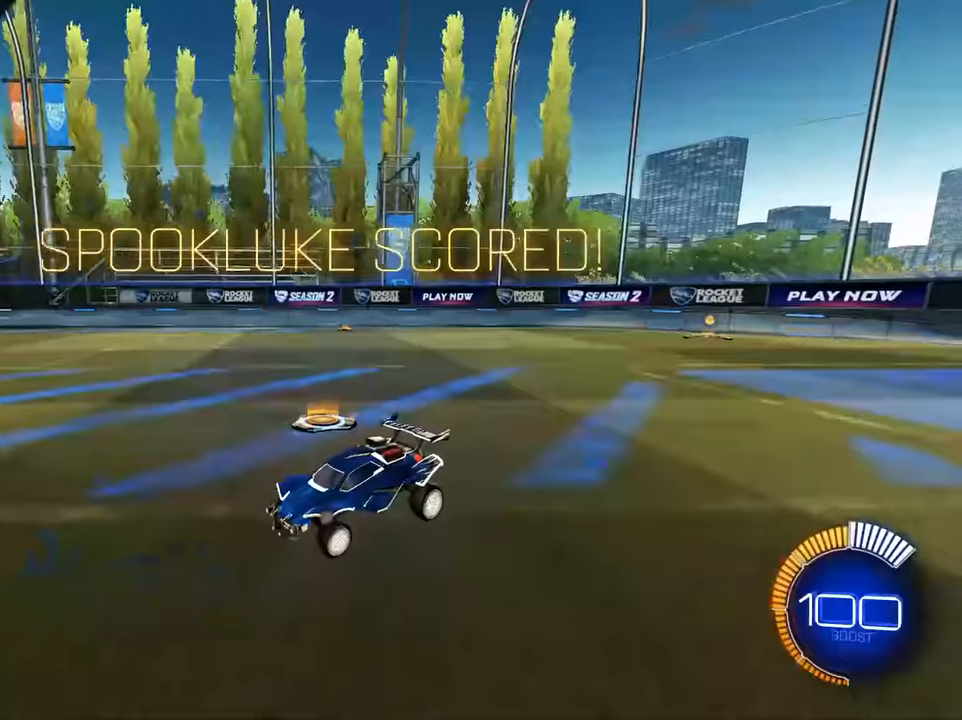
{"buttons": ["TRIANGLE"], "left_stick": "right", "events": [[100, "L1", "up"], [267, "left_stick", "right"], [417, "TRIANGLE", "down"]]}